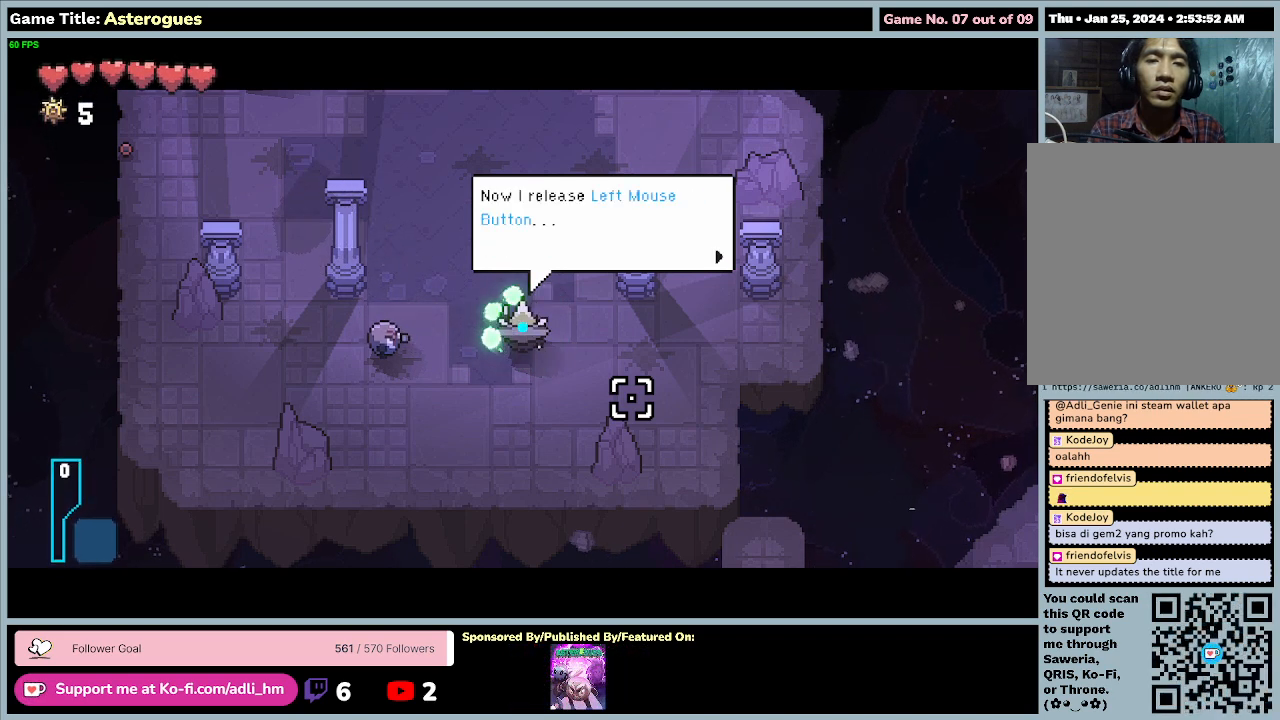
Gameplay with keyboard and mouse; each line is a JSON object with the keys and mouse buttons held at the frame after it. "events" lists presses ("down") and releases ("up") of "0", "1", "2", "3", "4", "5", "6", "7", "8", "9", "a", "alt", "b", "c", "caps_lock", "ctrl", "d", "down", "e", "escape", "f", "f1", "f2", "f3", "f4", "f5", "f6", "f7", "f8", "g", "h", "i", "j", "k", "l", "left", "m", "n", "o", "p", "q", "r", "return", "right", "s", "shift", "space", "t", "tab", "tilde", "u", "up", "v", "w", "x", "y", "z", "mouse_left", "mouse_wheel" and "mouse_right" between this image and that frame as [ms after this image, input, new state], when the widget could be followed in between. "mouse_left", "mouse_wheel", "mouse_right" = the "left", "wheel", "right" buttons of the "mouse" list. No other keys are recorded. "wheel" means that the mouse wheel is clicked or scrolled. Mouse movement is not recorded.
{"keys": ["e"], "mouse": [], "events": [[67, "e", "down"]]}
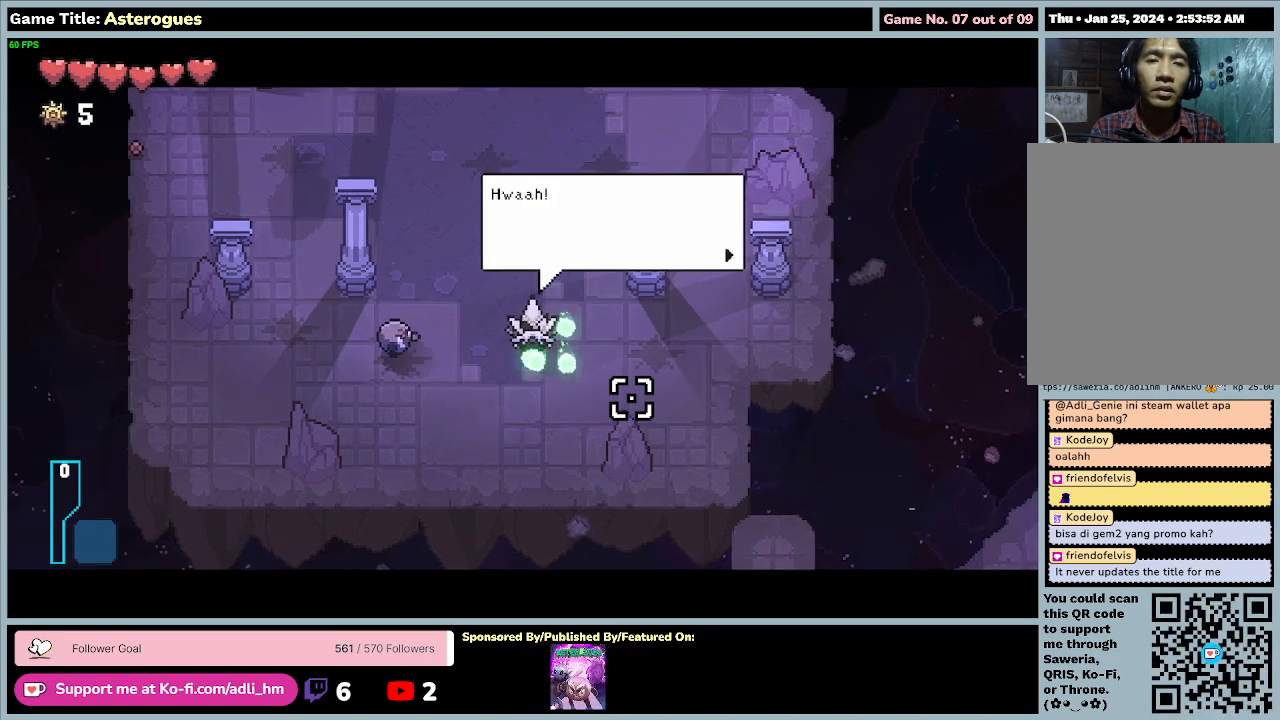
{"keys": ["e"], "mouse": [], "events": [[33, "e", "up"], [167, "e", "down"]]}
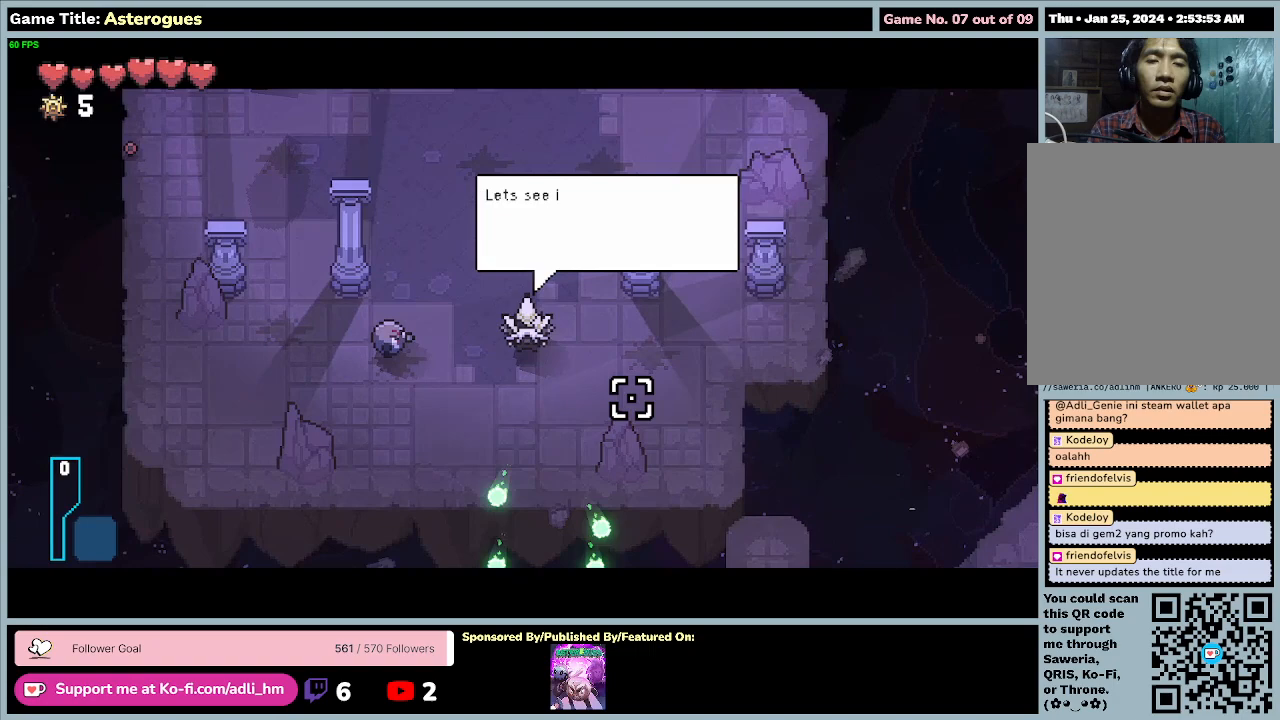
{"keys": [], "mouse": [], "events": [[67, "e", "up"]]}
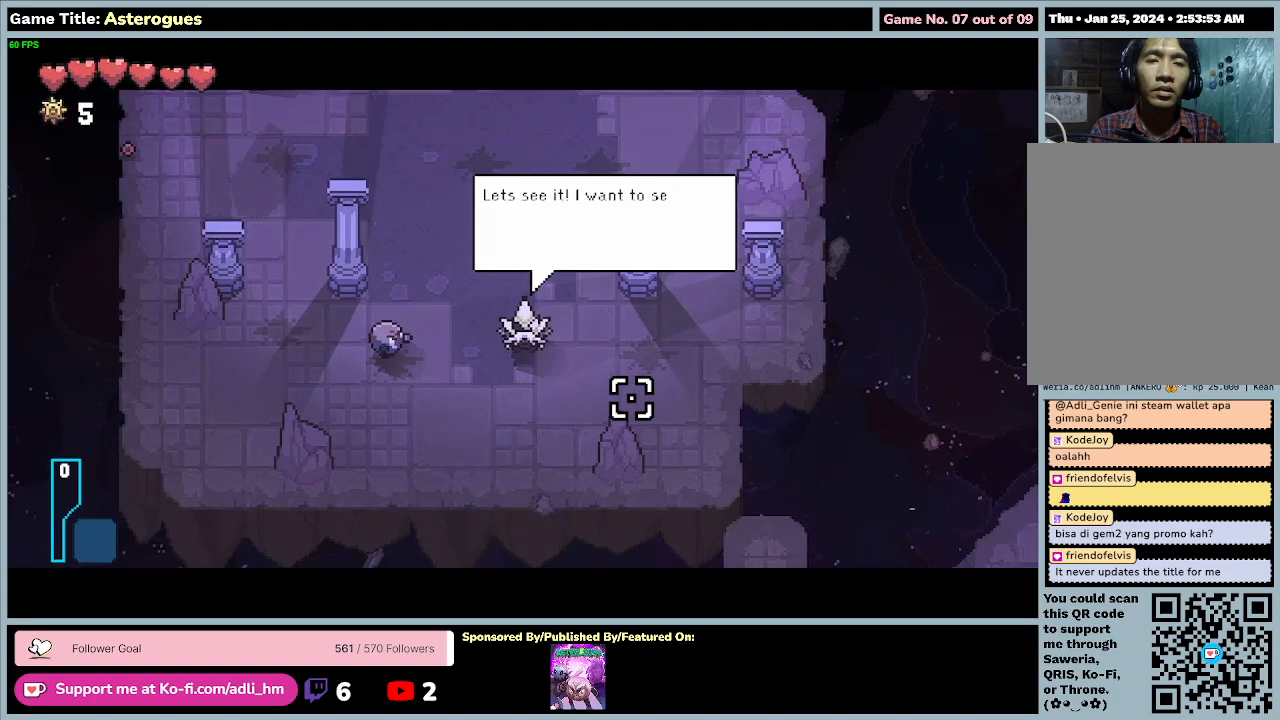
{"keys": ["e"], "mouse": [], "events": [[267, "e", "down"]]}
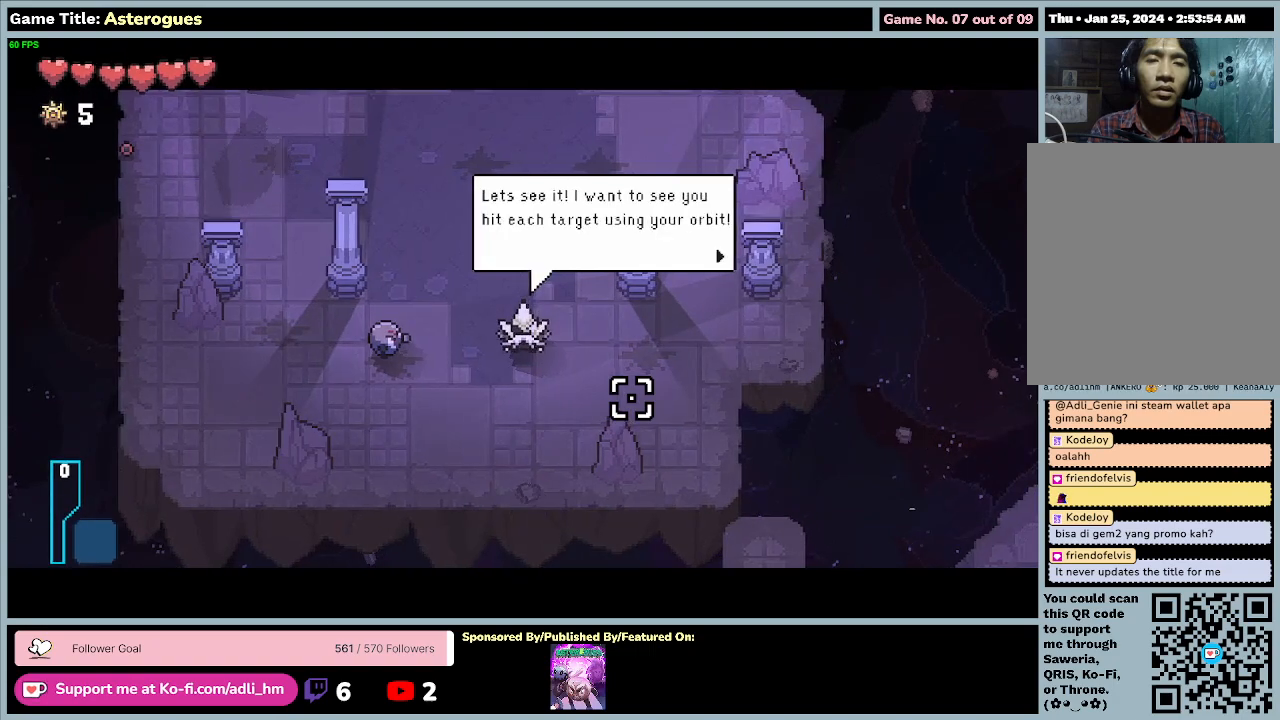
{"keys": ["e"], "mouse": [], "events": []}
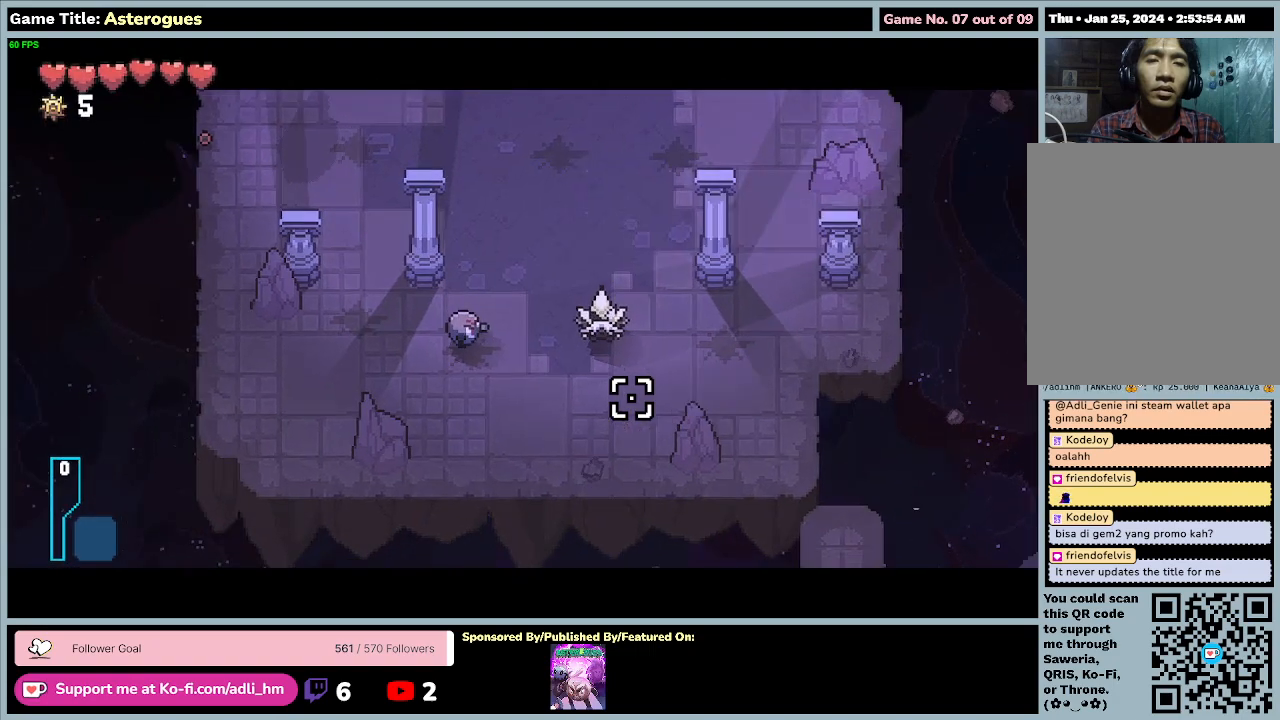
{"keys": [], "mouse": [], "events": [[233, "e", "up"]]}
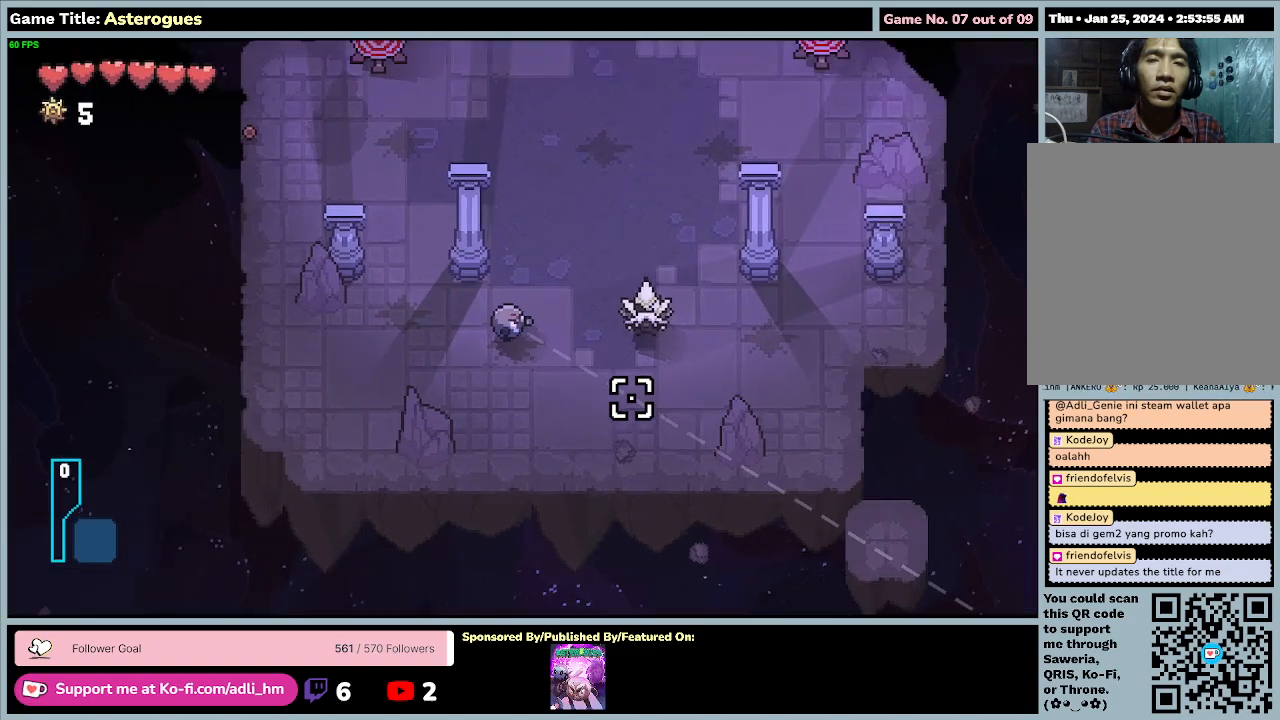
{"keys": [], "mouse": [], "events": []}
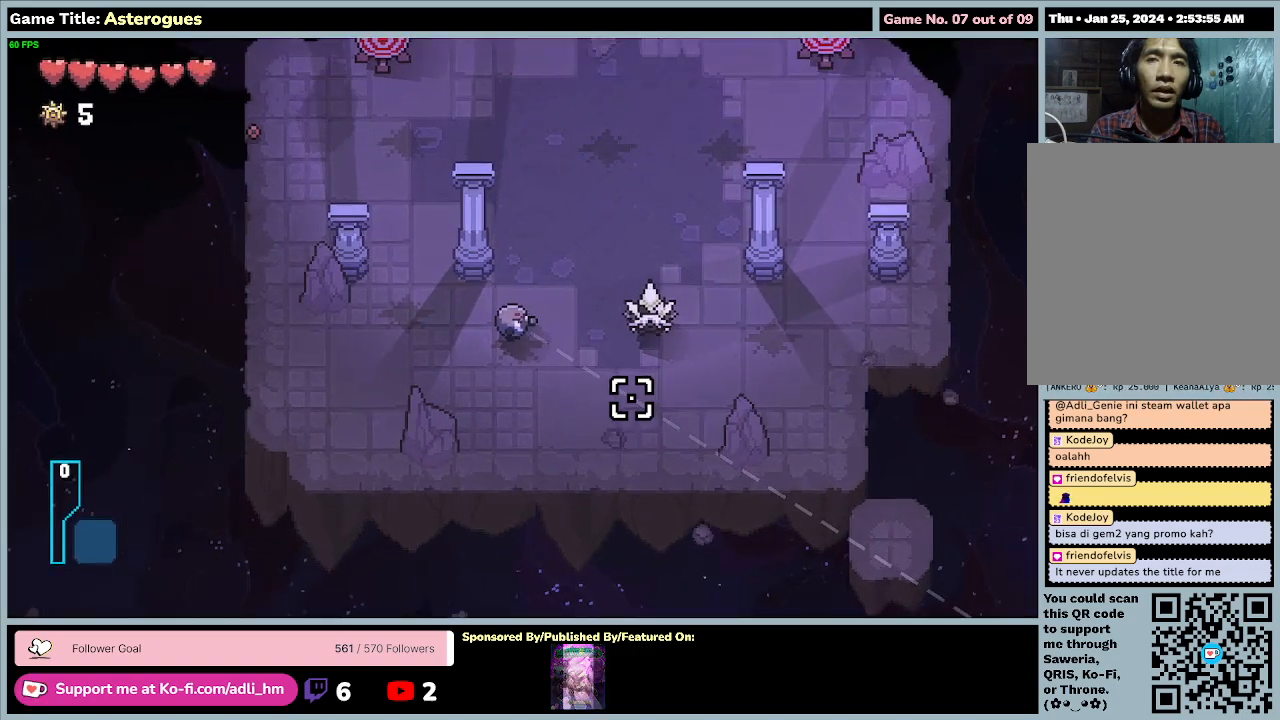
{"keys": ["d", "w"], "mouse": [], "events": [[267, "d", "down"], [500, "w", "down"]]}
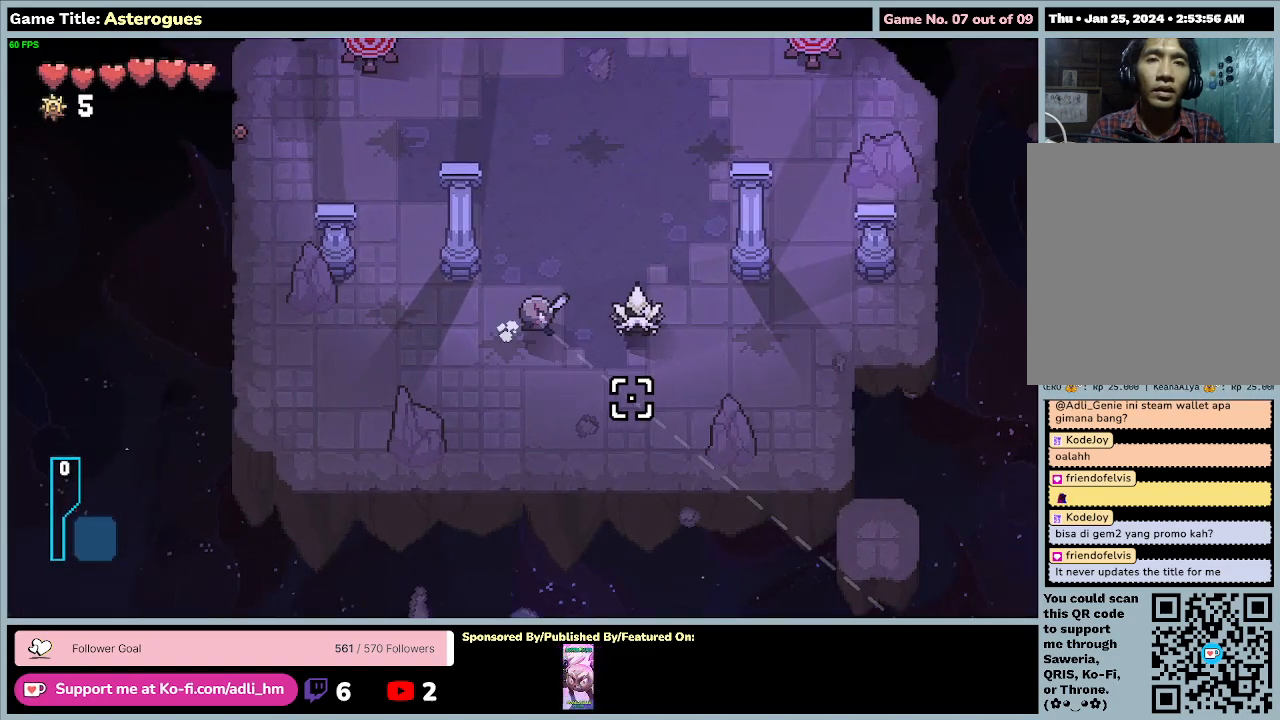
{"keys": ["w"], "mouse": [], "events": [[367, "d", "up"]]}
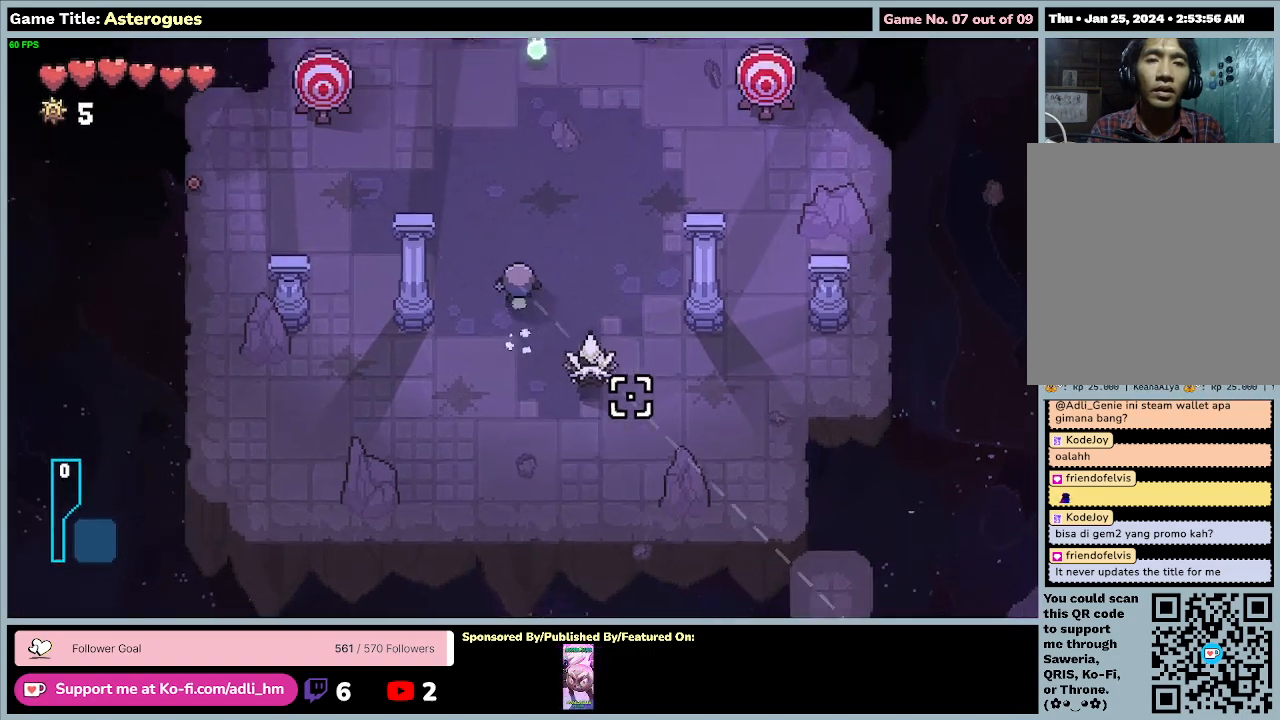
{"keys": [], "mouse": [], "events": [[500, "w", "up"]]}
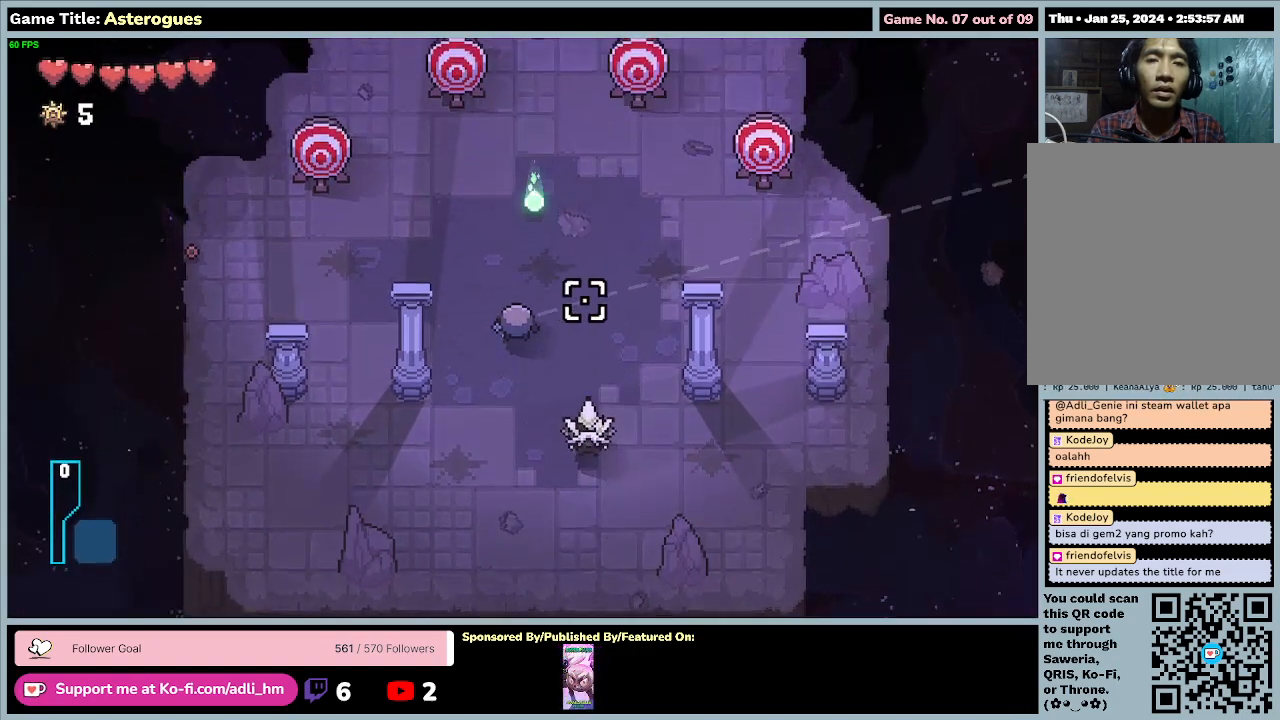
{"keys": [], "mouse": ["right"], "events": [[367, "mouse_right", "down"]]}
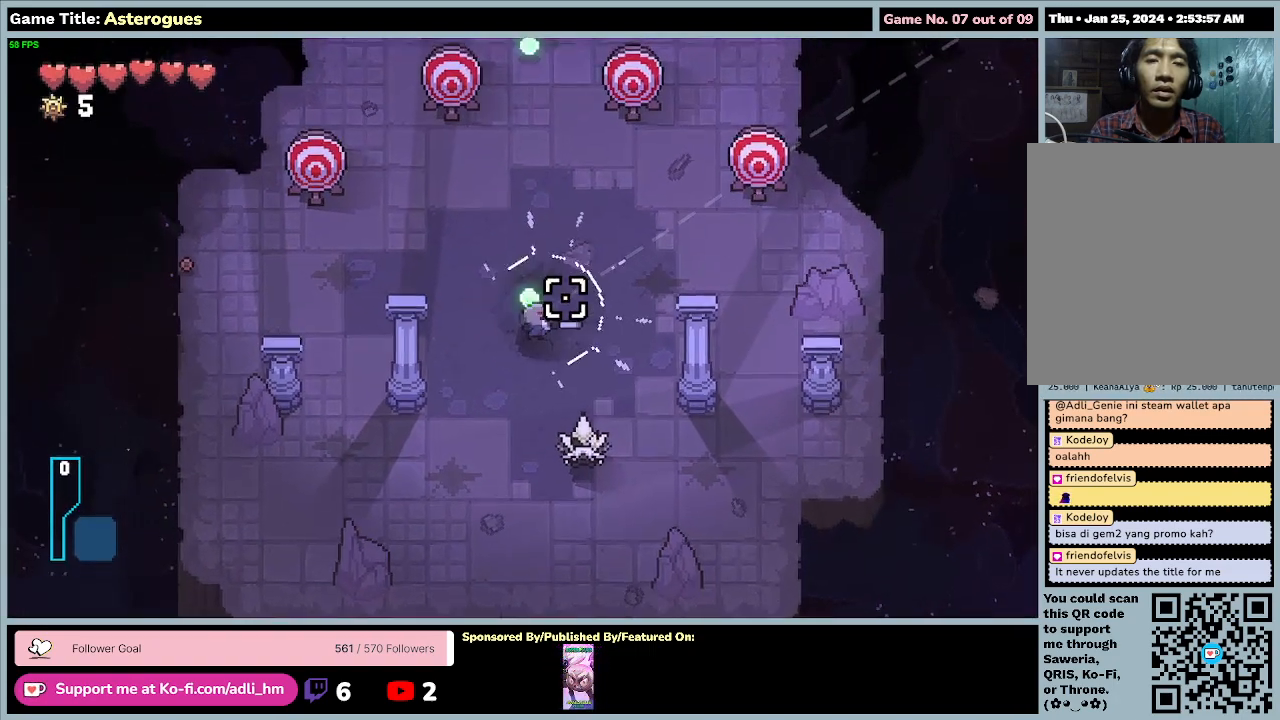
{"keys": [], "mouse": ["right"], "events": []}
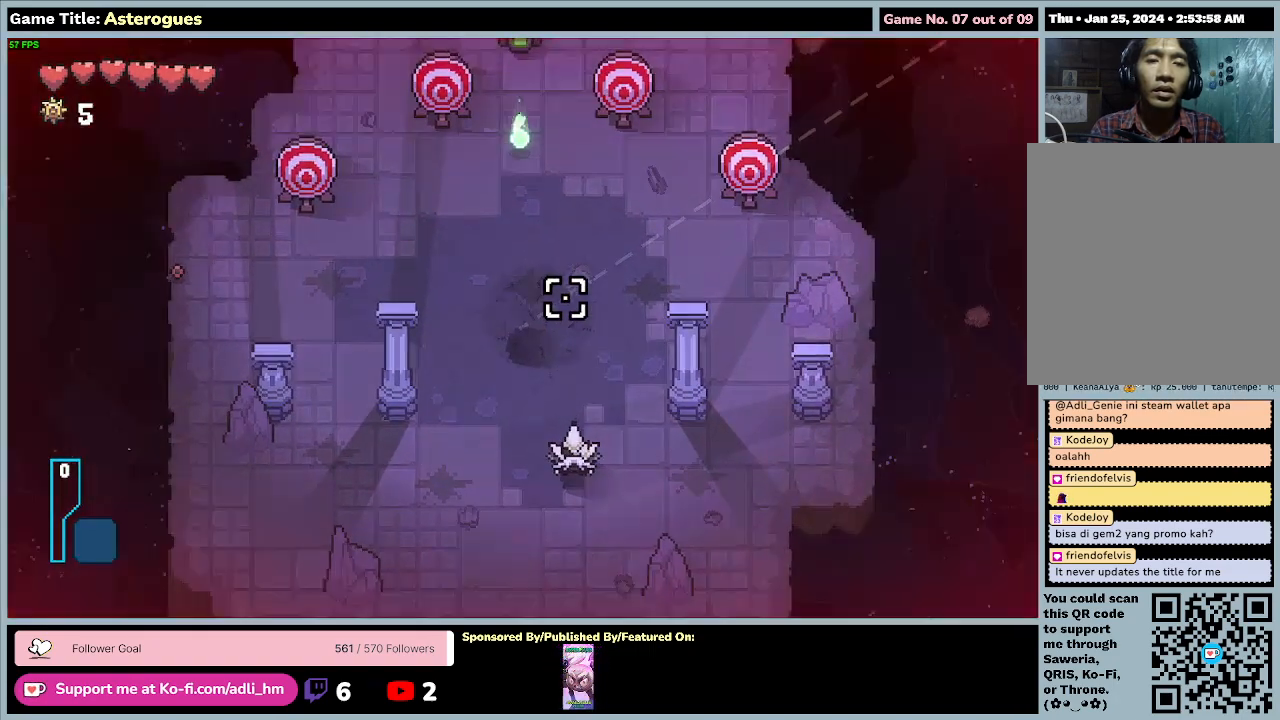
{"keys": [], "mouse": ["left"], "events": [[267, "mouse_right", "up"], [433, "mouse_left", "down"]]}
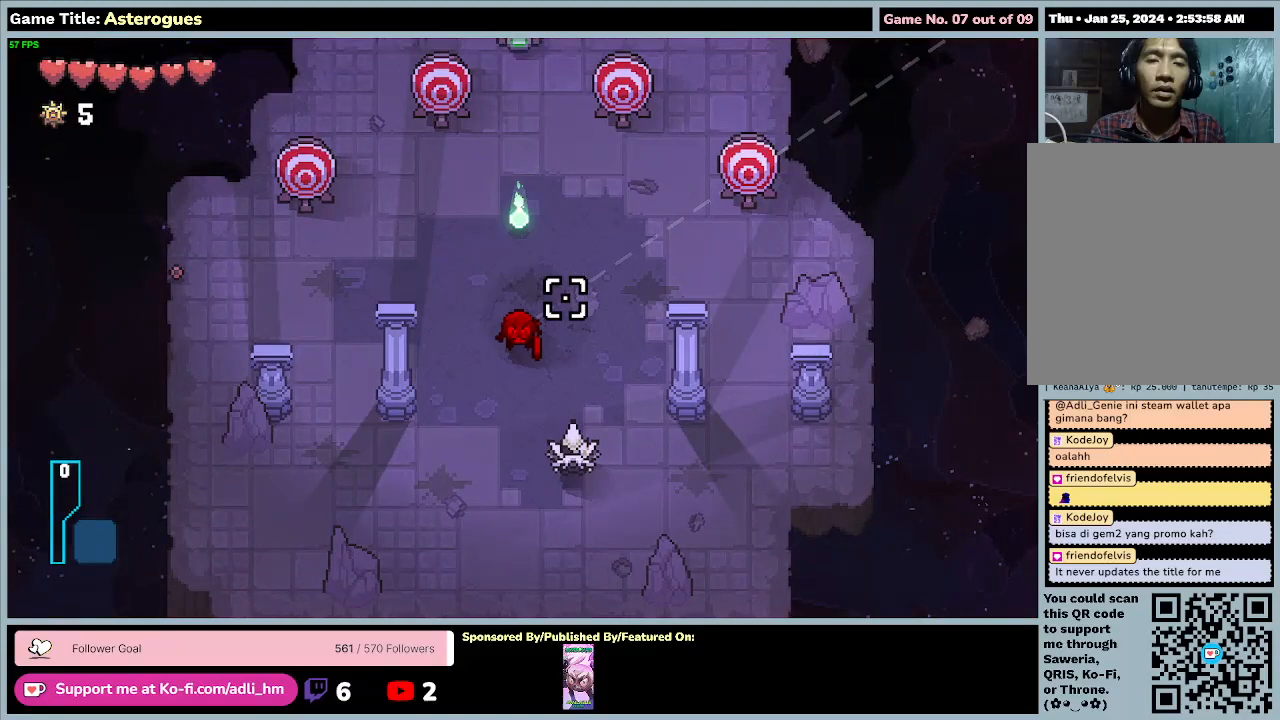
{"keys": ["s"], "mouse": ["left"], "events": [[300, "s", "down"]]}
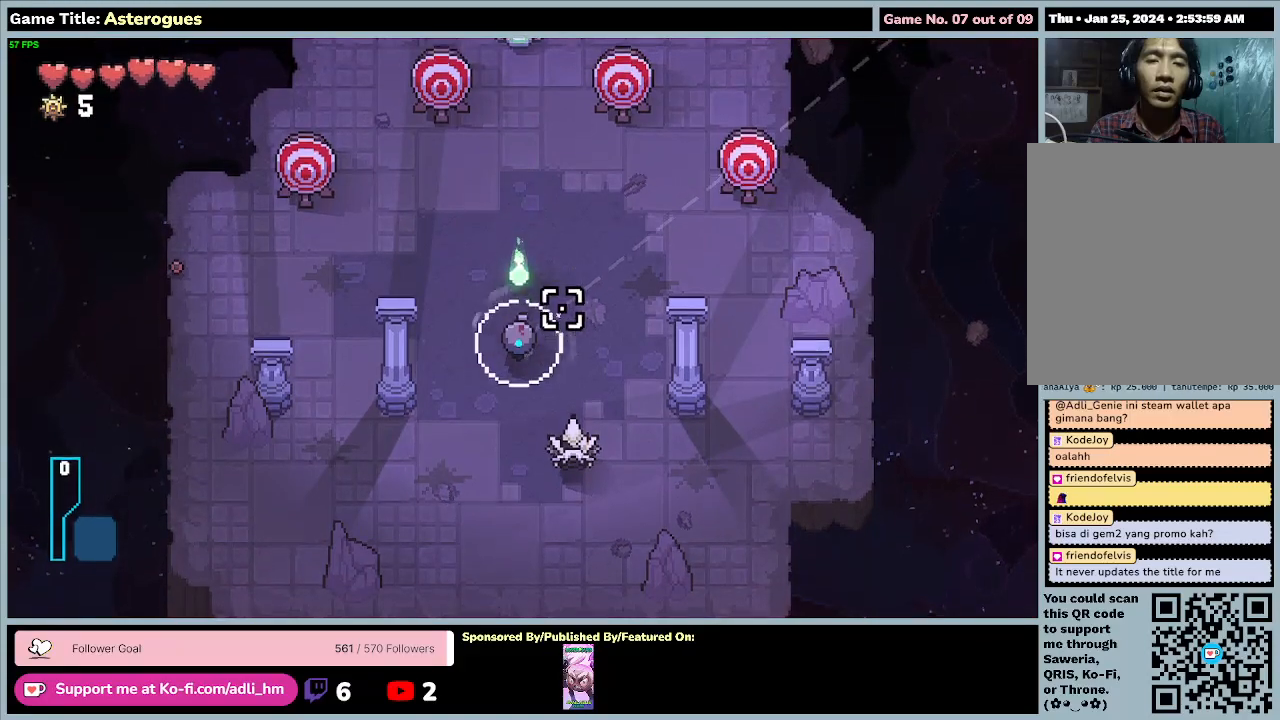
{"keys": [], "mouse": ["left"], "events": [[467, "s", "up"]]}
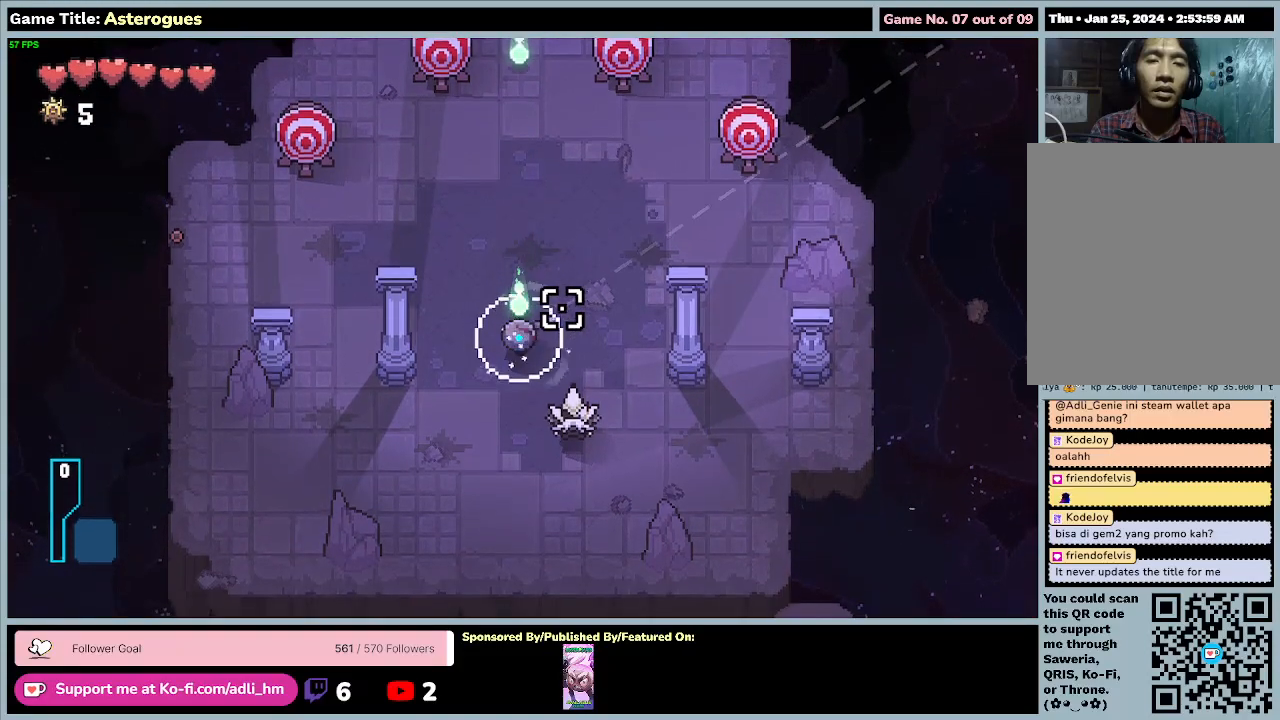
{"keys": ["a"], "mouse": ["left"], "events": [[500, "a", "down"]]}
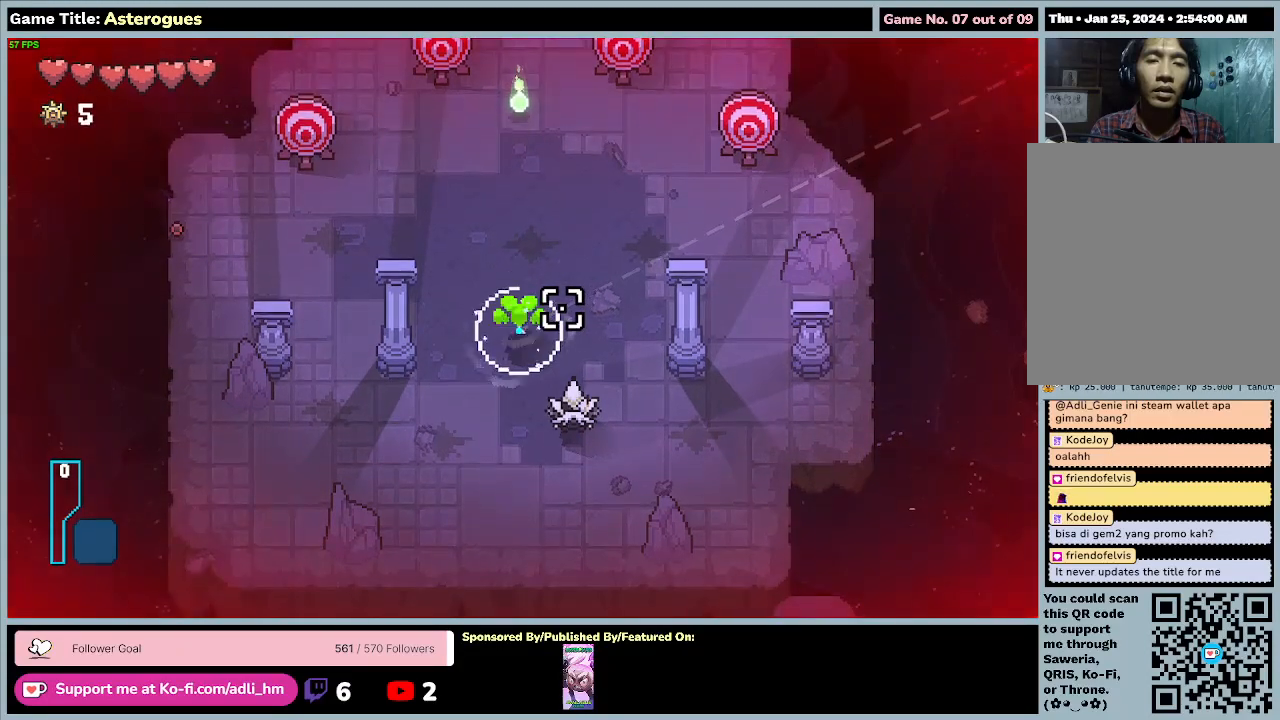
{"keys": ["a"], "mouse": ["left"], "events": []}
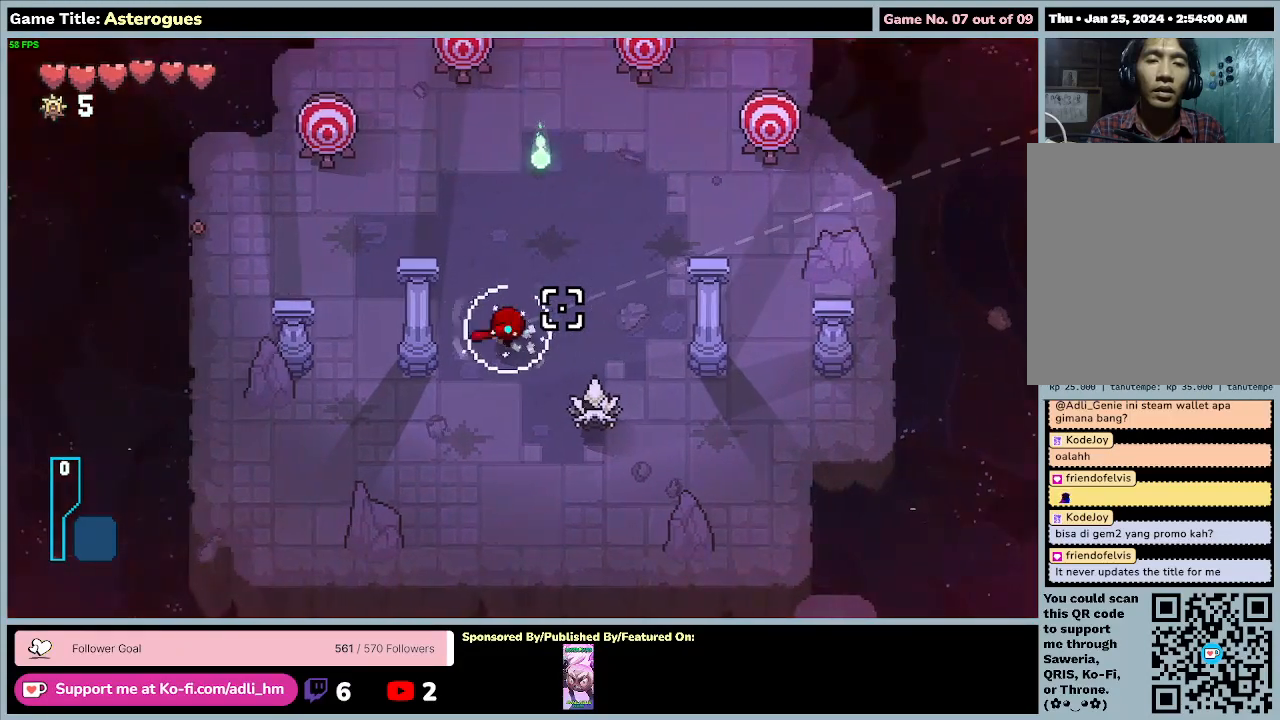
{"keys": [], "mouse": ["left"], "events": [[67, "a", "up"]]}
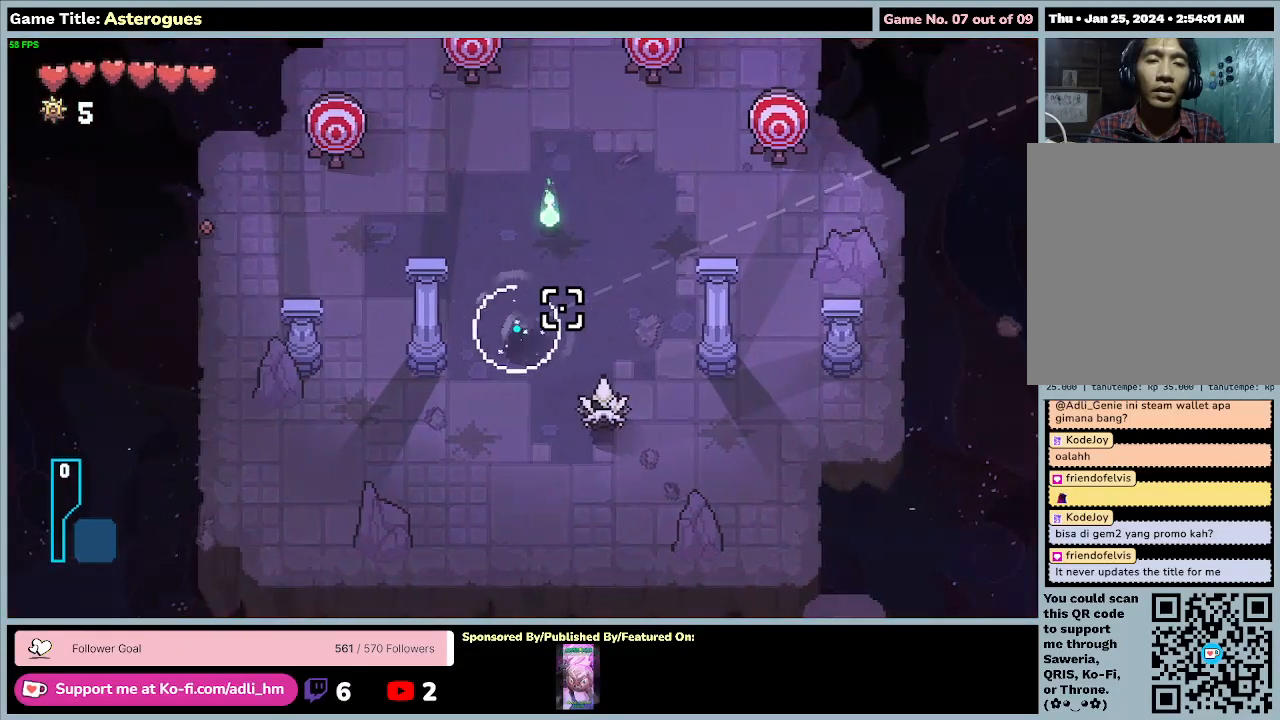
{"keys": [], "mouse": ["left"], "events": []}
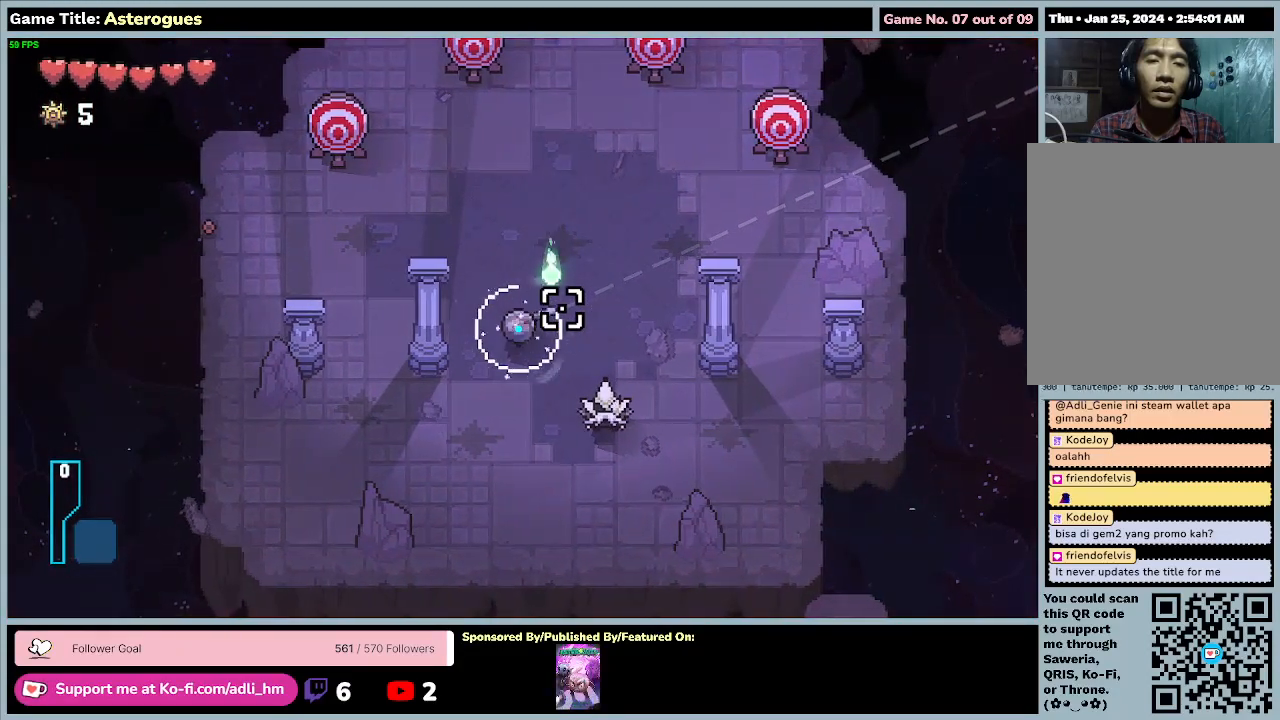
{"keys": [], "mouse": ["left"], "events": []}
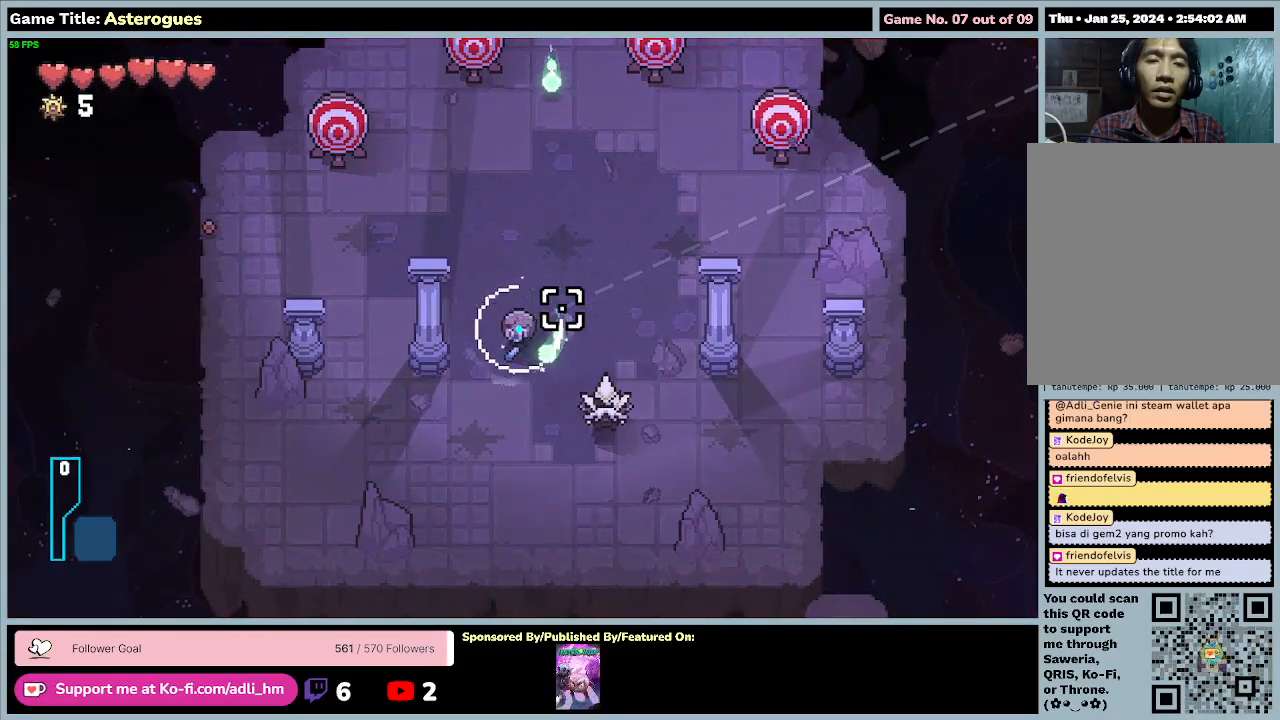
{"keys": [], "mouse": ["left"], "events": []}
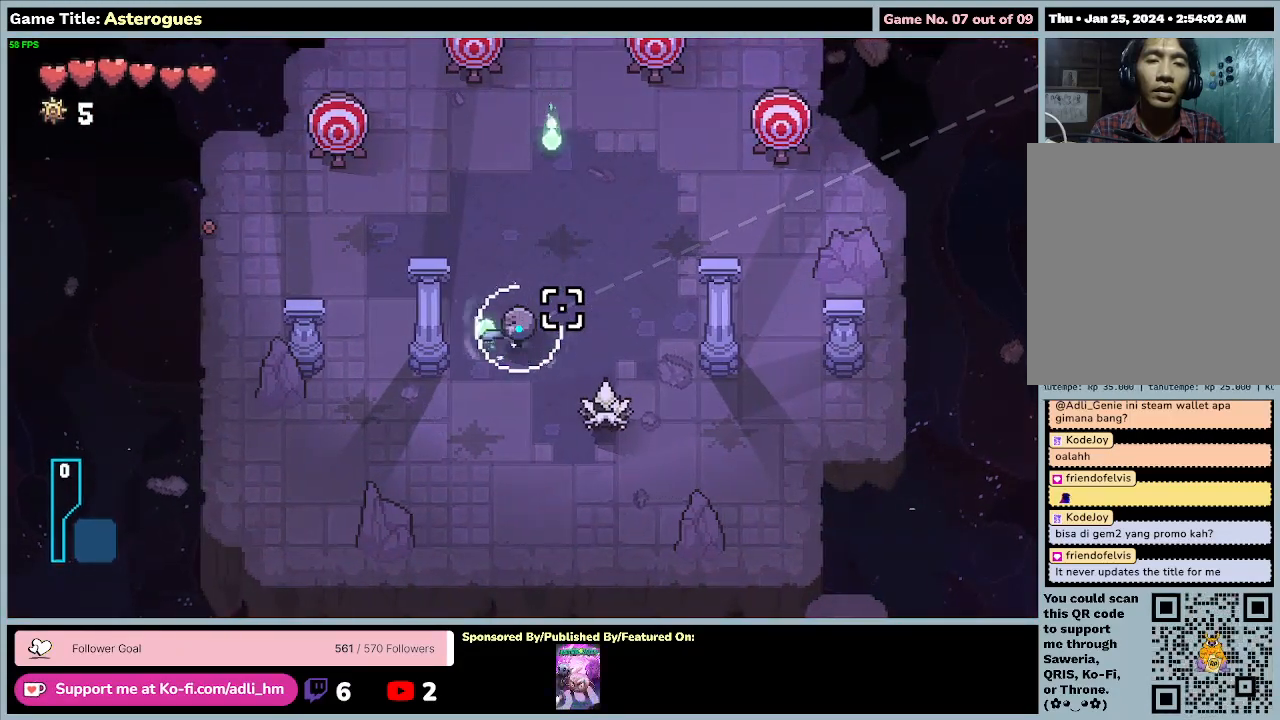
{"keys": [], "mouse": ["left"], "events": []}
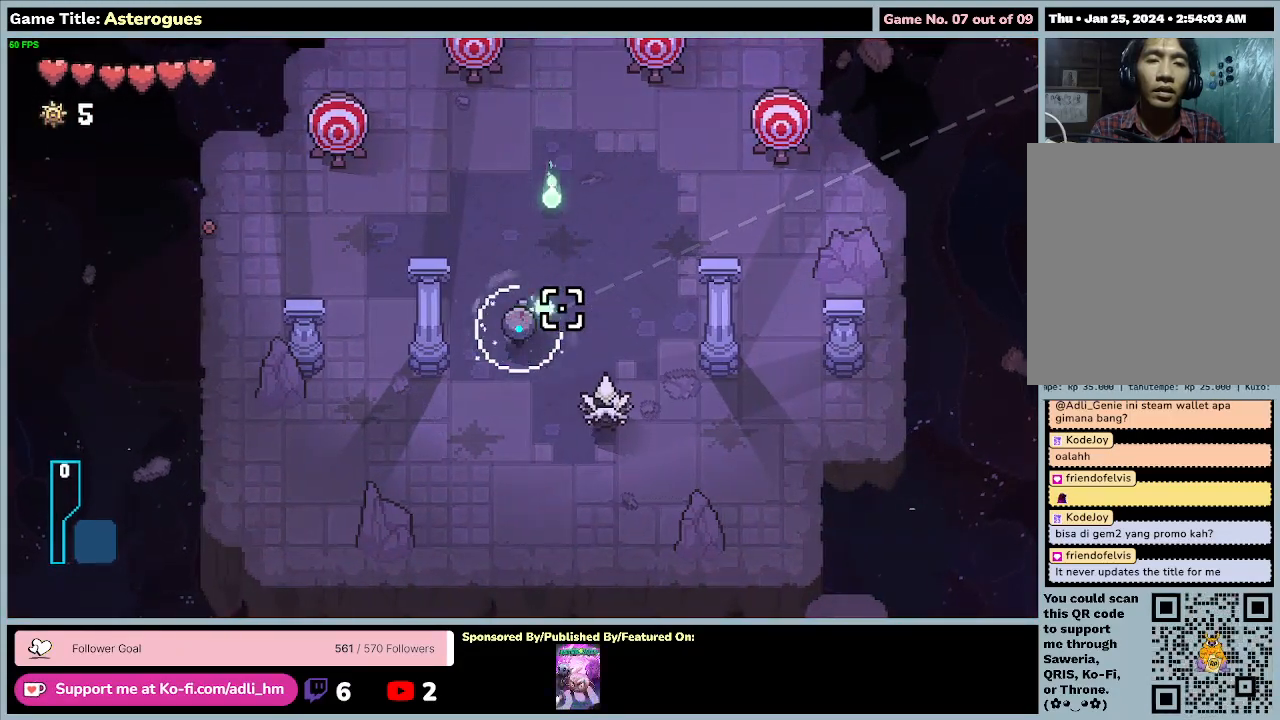
{"keys": [], "mouse": ["left"], "events": []}
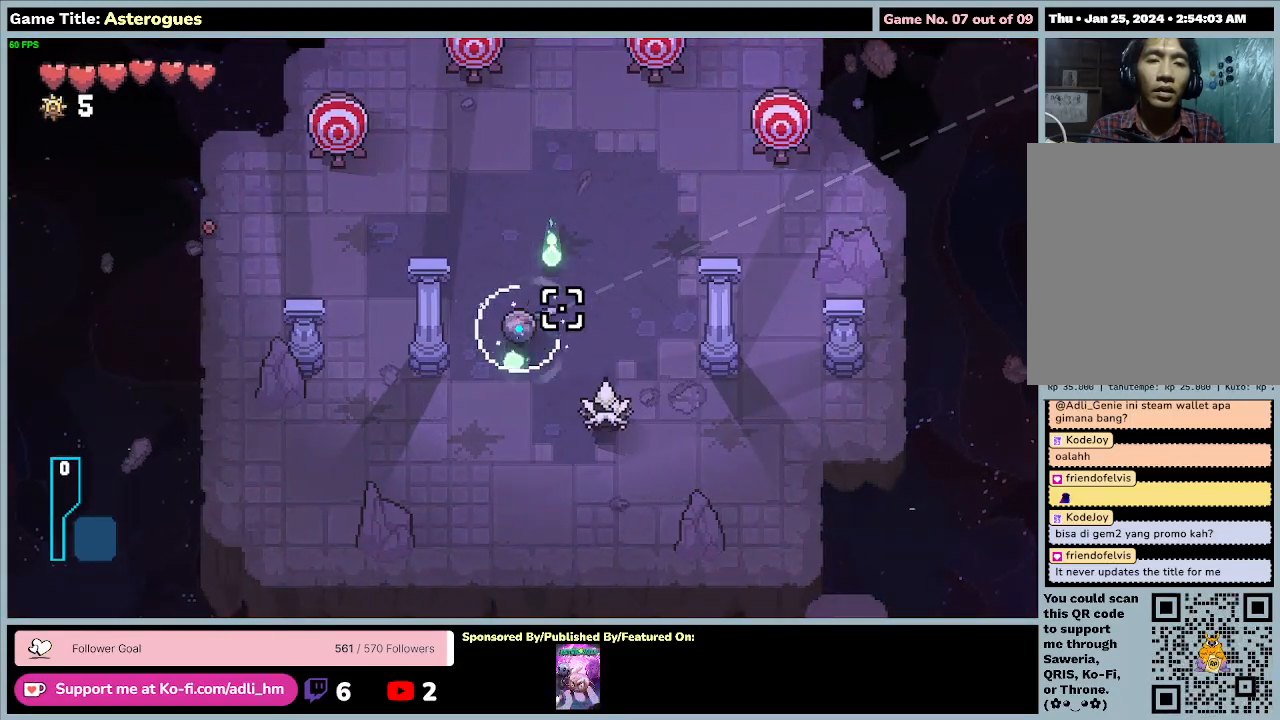
{"keys": [], "mouse": ["left"], "events": []}
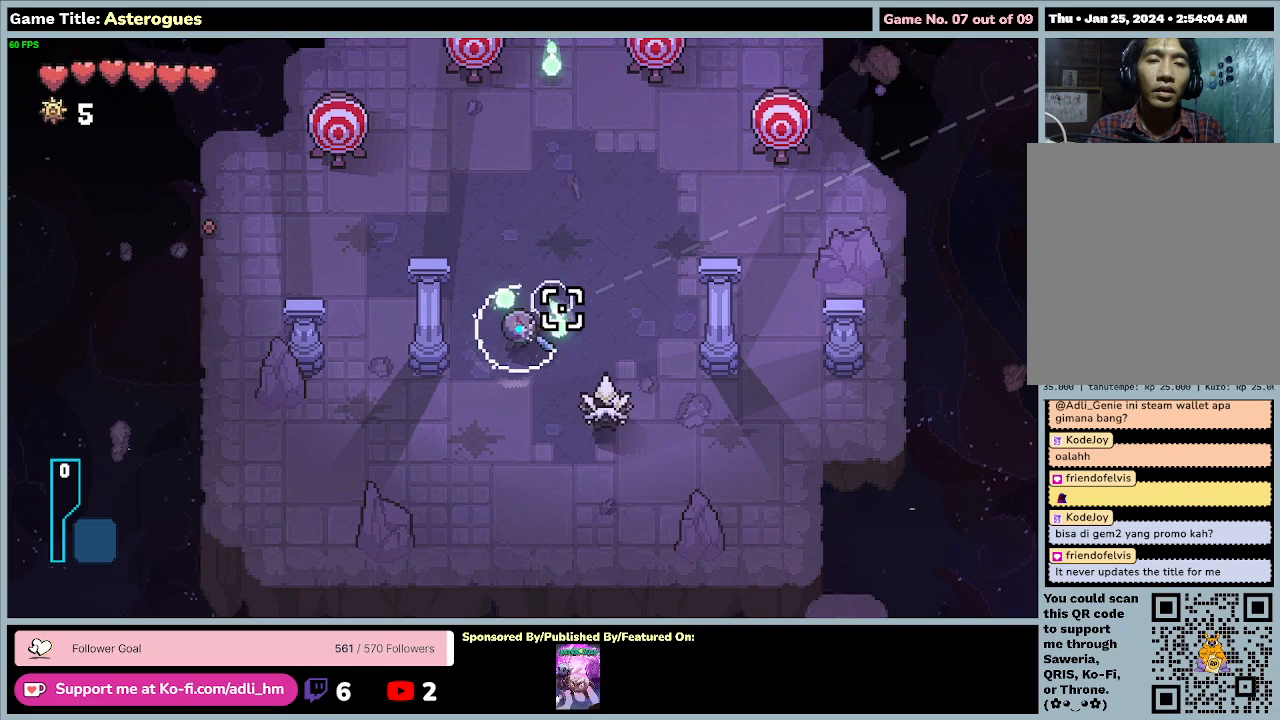
{"keys": ["d"], "mouse": ["left"], "events": [[467, "d", "down"]]}
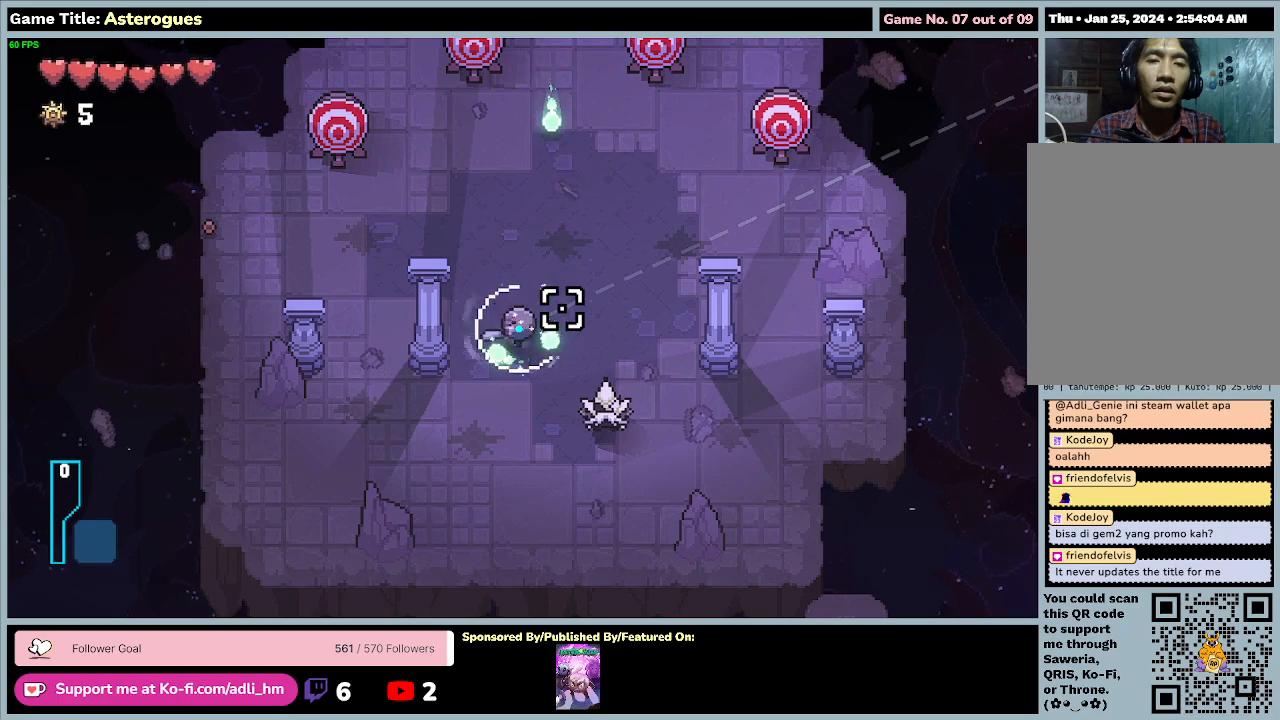
{"keys": ["d"], "mouse": ["left"], "events": []}
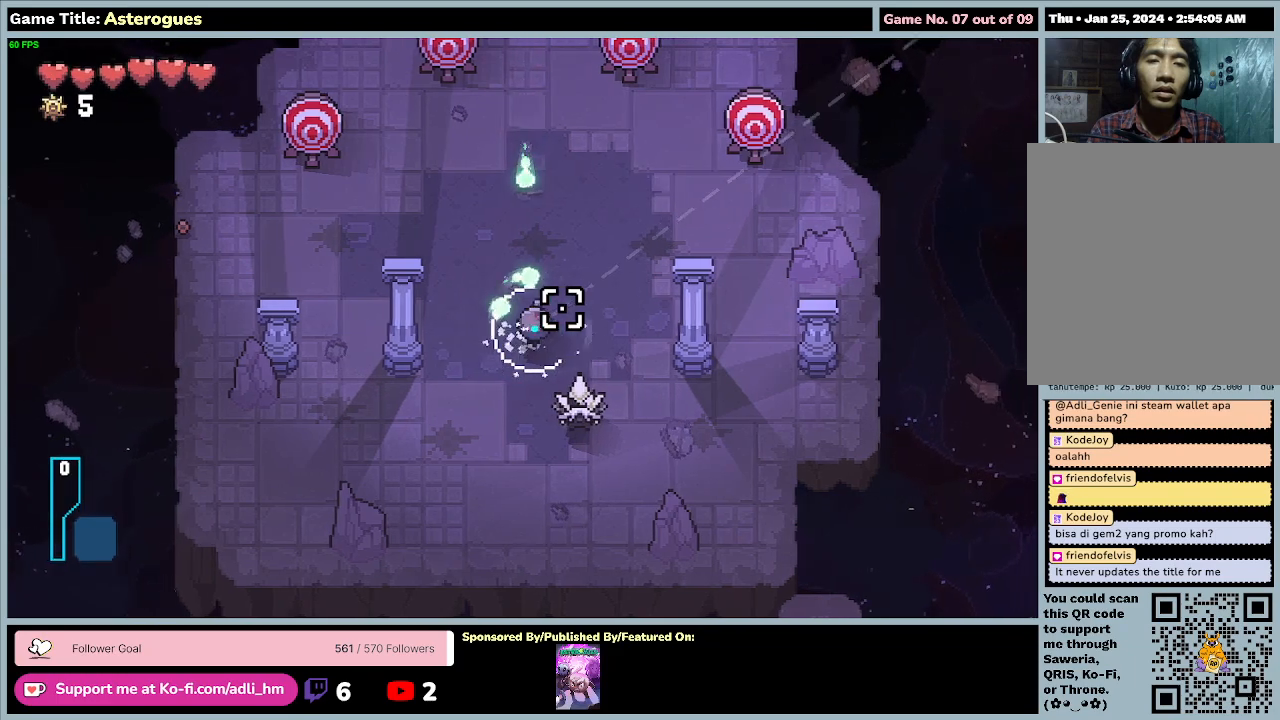
{"keys": ["d"], "mouse": ["left"], "events": [[33, "d", "up"], [267, "d", "down"]]}
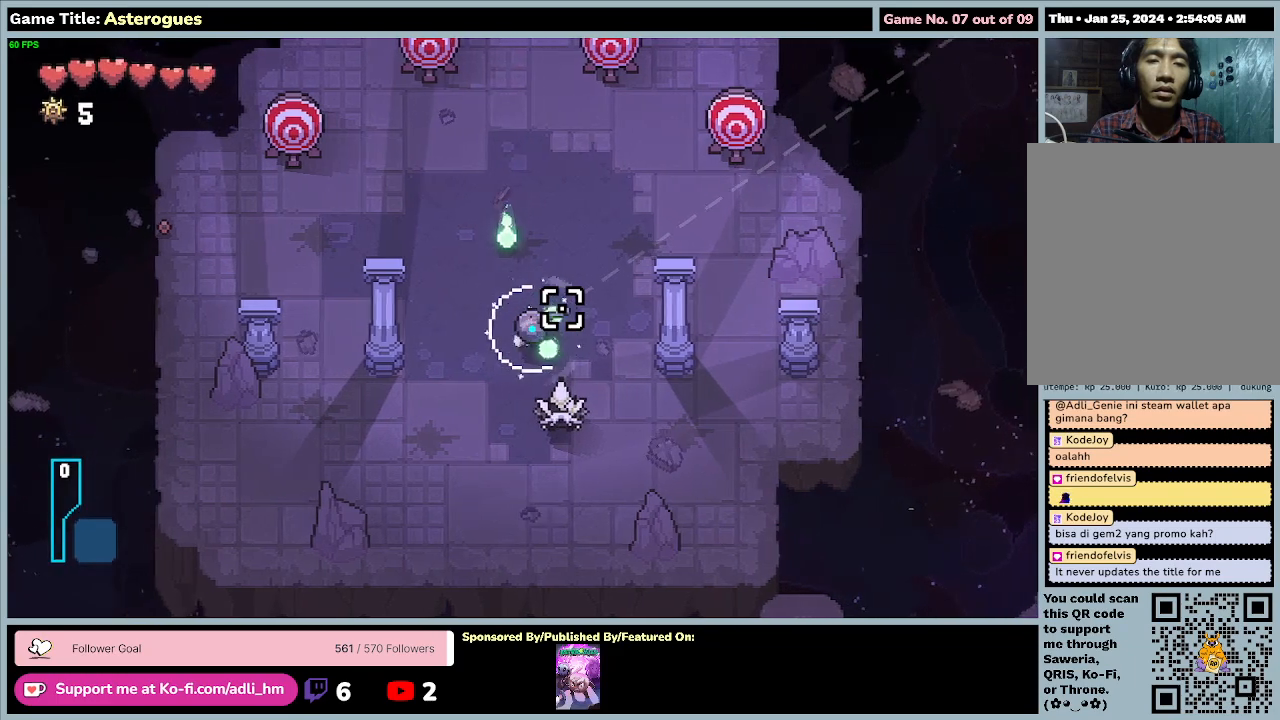
{"keys": [], "mouse": ["left"], "events": [[133, "d", "up"]]}
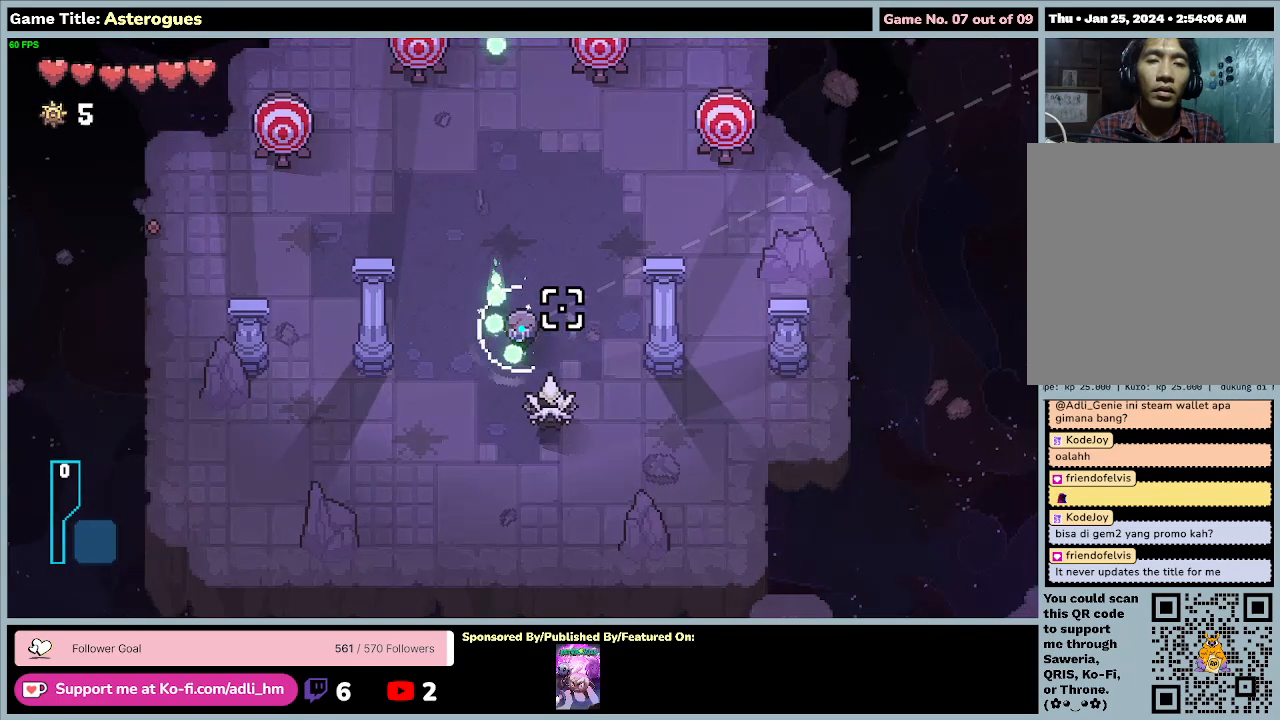
{"keys": ["d"], "mouse": ["left"], "events": [[133, "d", "down"]]}
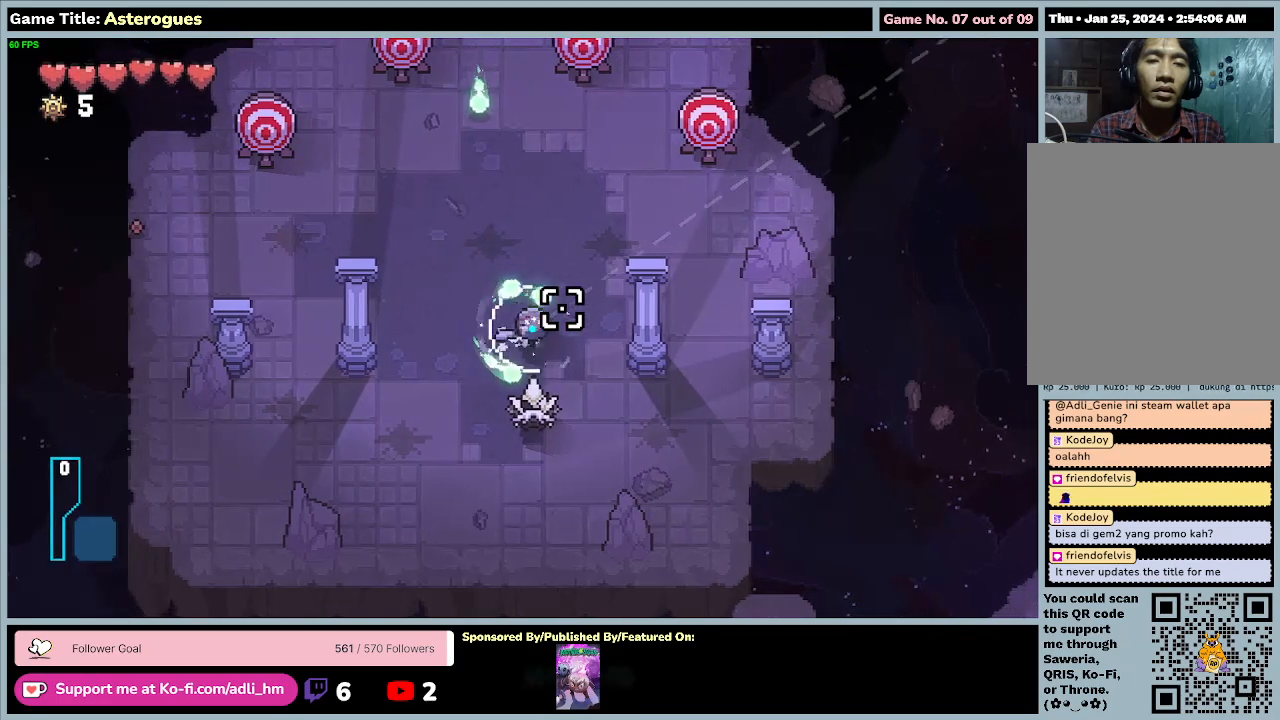
{"keys": ["a"], "mouse": ["left"], "events": [[100, "d", "up"], [267, "a", "down"]]}